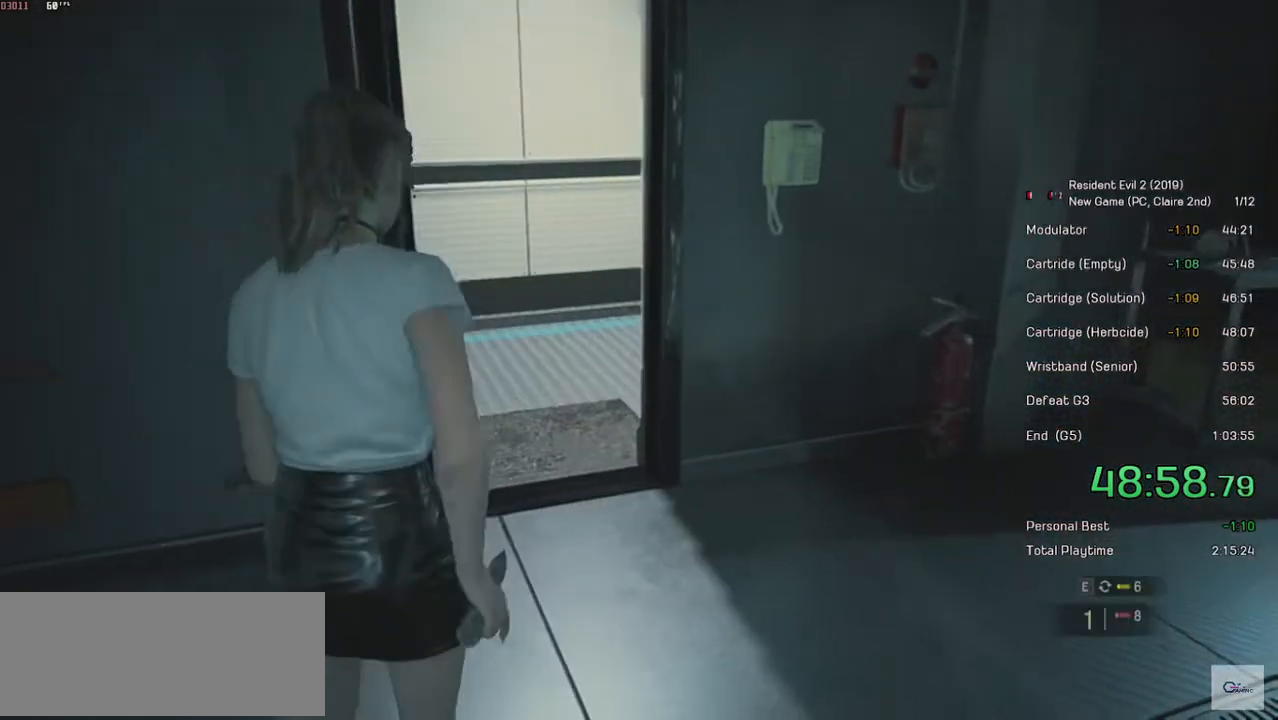
Gameplay with keyboard and mouse; each line is a JSON object with the keys and mouse buttons held at the frame after it. "events" lists presses ("down") and releases ("up") of "a", "ctrl", "d", "e", "f", "q", "r", "s", "shift", "space", "tab", "w", "mouse_left", "mouse_wheel" and "mouse_right" between this image and that frame as [ms after this image, input, new state], when the widget could be followed in between. "mouse_left", "mouse_wheel", "mouse_right" = the "left", "wheel", "right" buttons of the "mouse" list. No other keys are recorded. "wheel" means that the mouse wheel is clicked or scrolled. Mouse movement is not recorded.
{"keys": ["w"], "mouse": [], "events": [[150, "w", "down"]]}
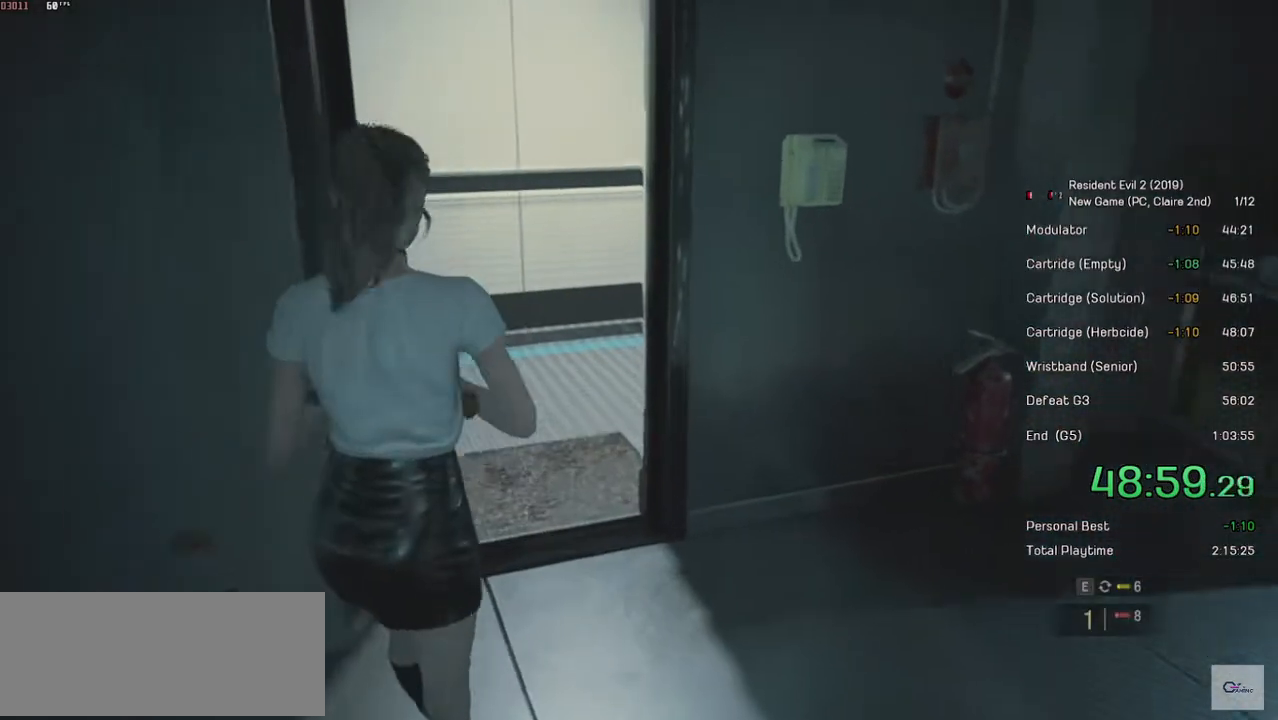
{"keys": ["w"], "mouse": [], "events": []}
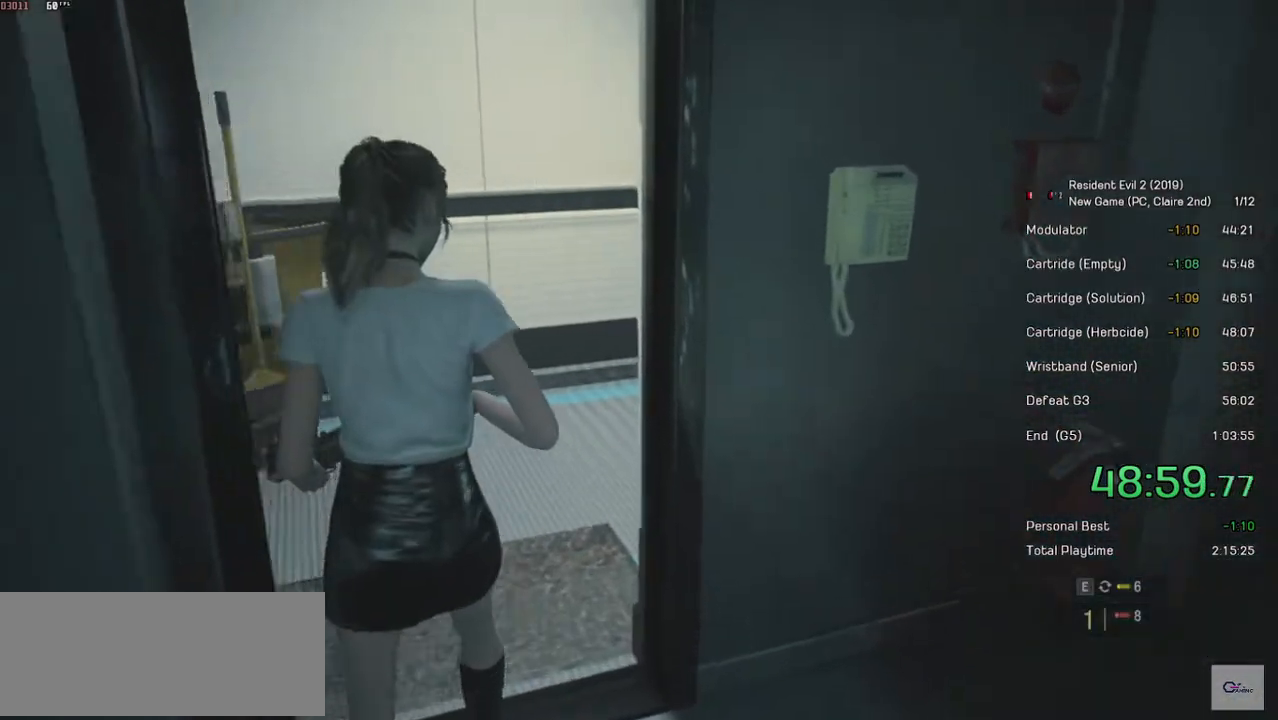
{"keys": ["w"], "mouse": [], "events": []}
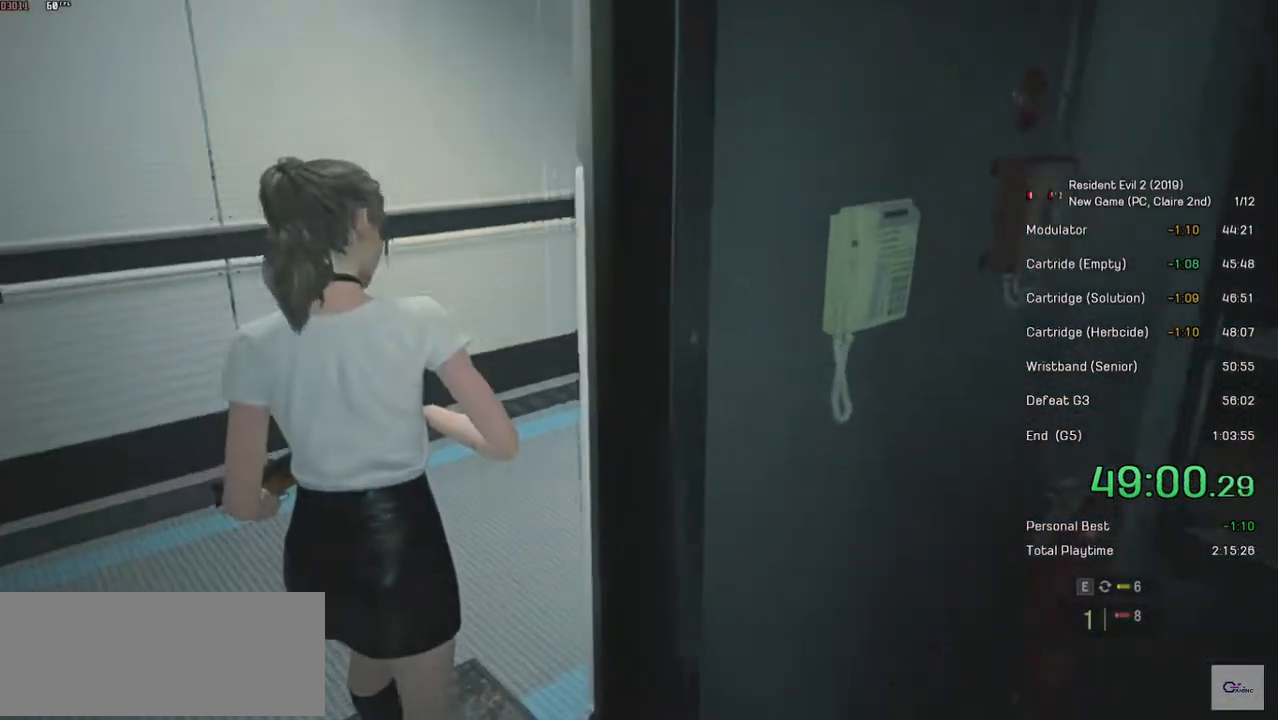
{"keys": ["w"], "mouse": [], "events": []}
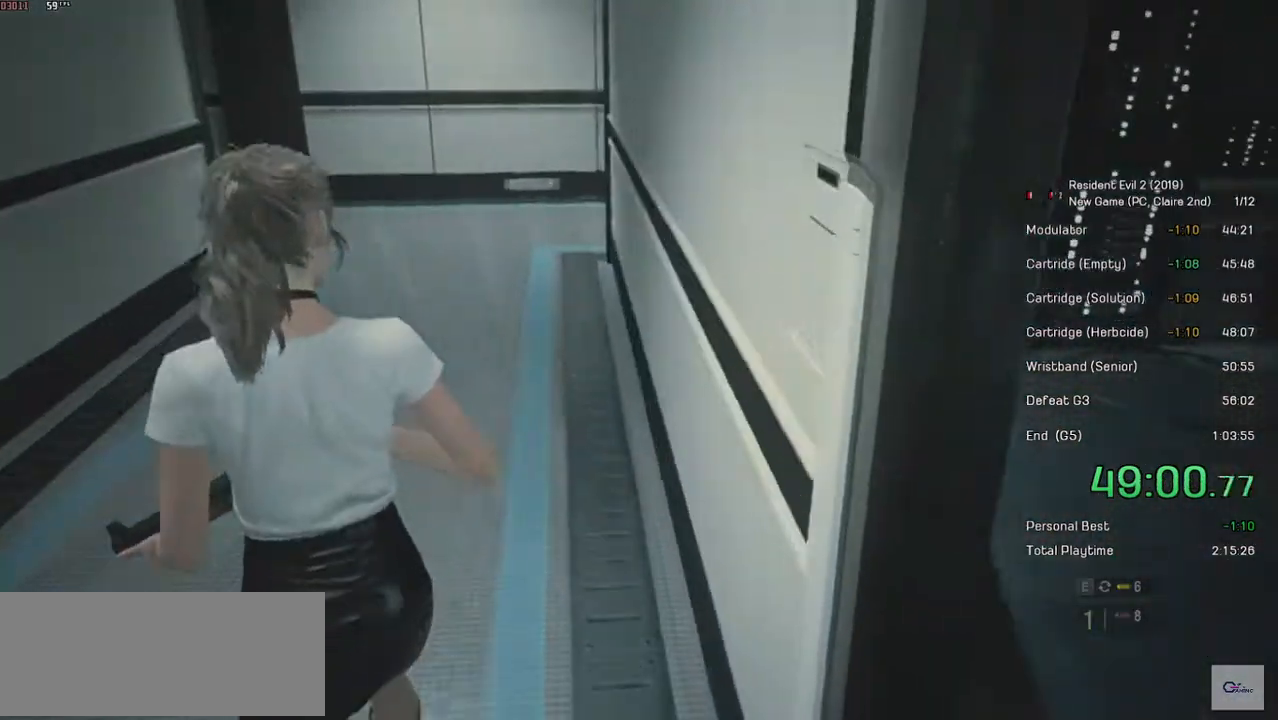
{"keys": ["w"], "mouse": [], "events": []}
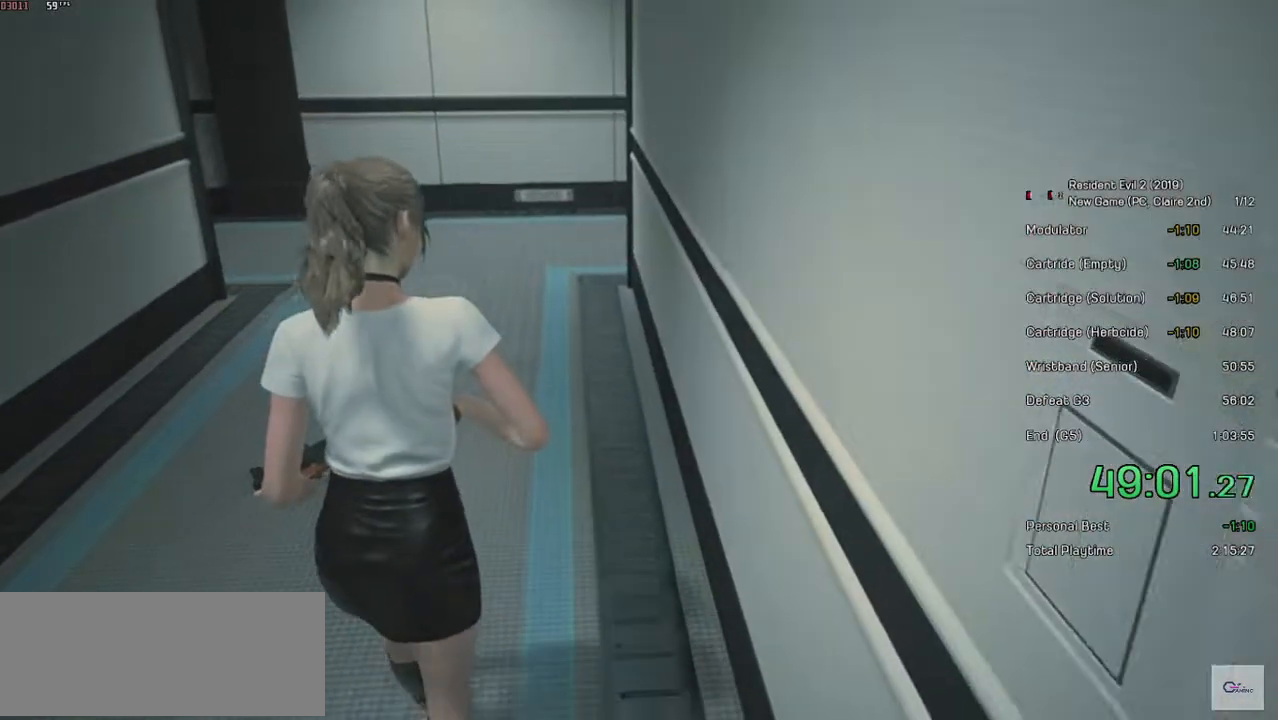
{"keys": ["w"], "mouse": [], "events": []}
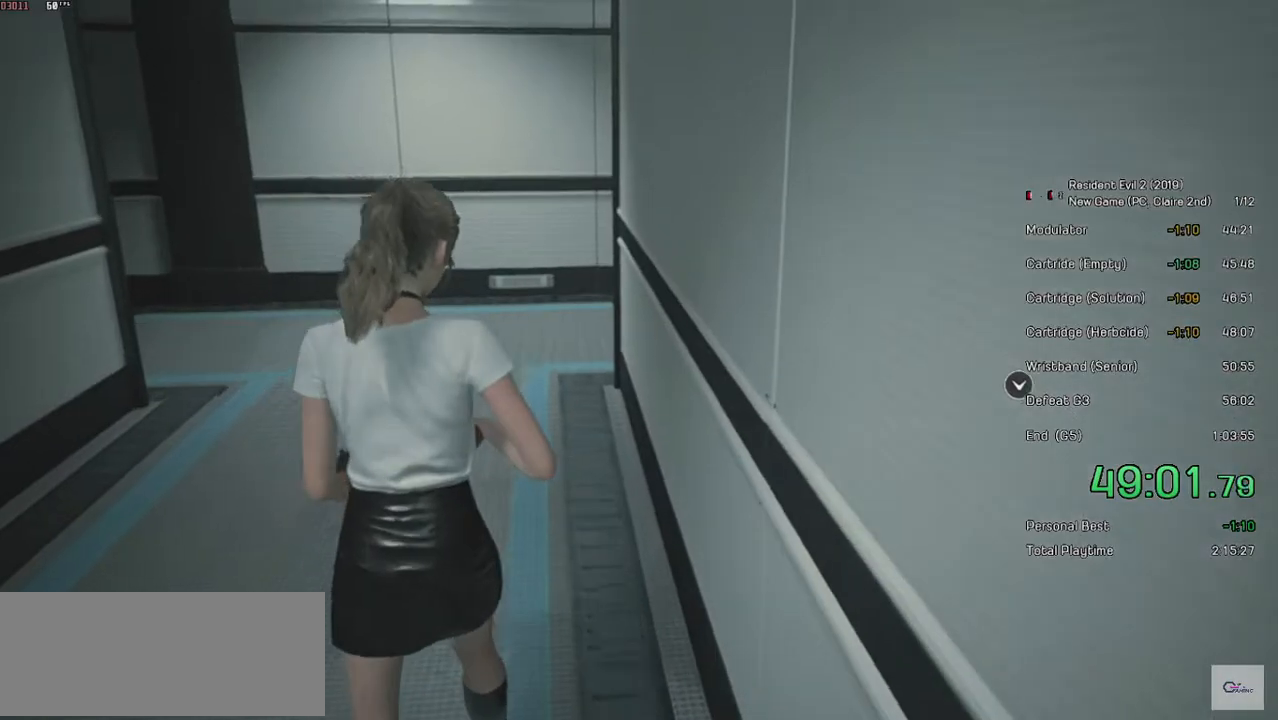
{"keys": ["w"], "mouse": [], "events": []}
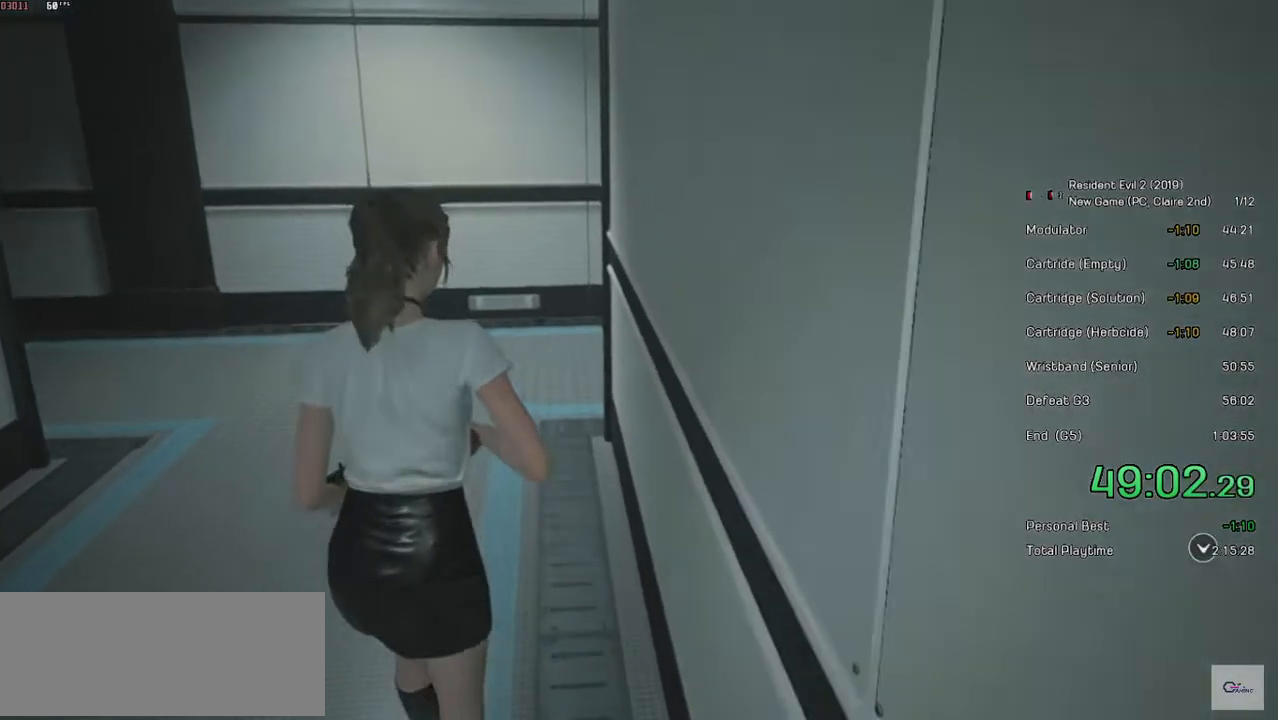
{"keys": ["w"], "mouse": [], "events": []}
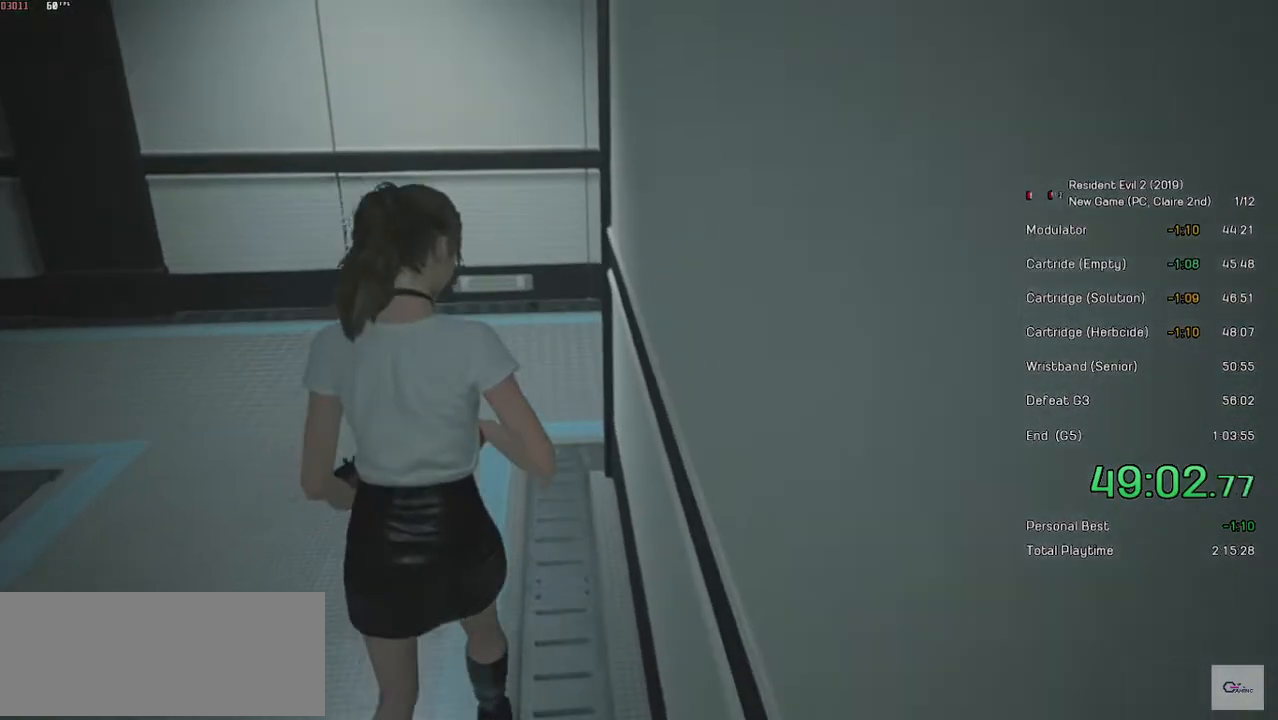
{"keys": ["w"], "mouse": [], "events": []}
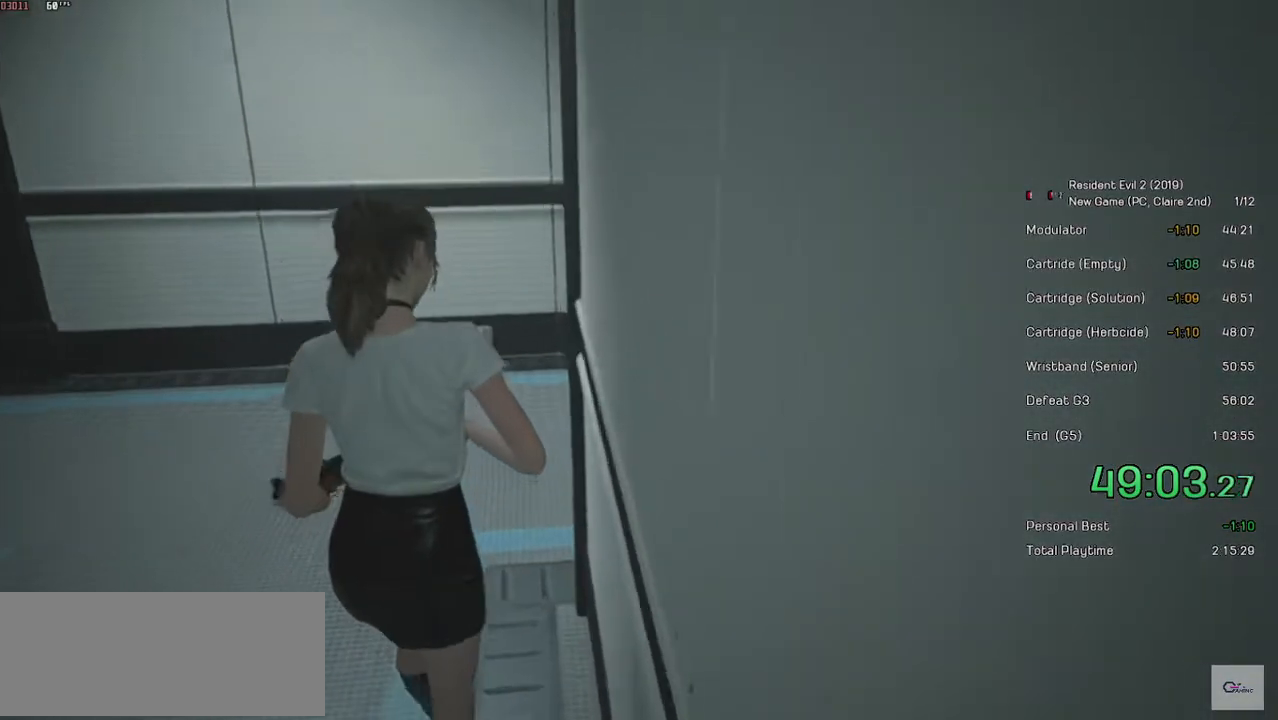
{"keys": ["w"], "mouse": [], "events": []}
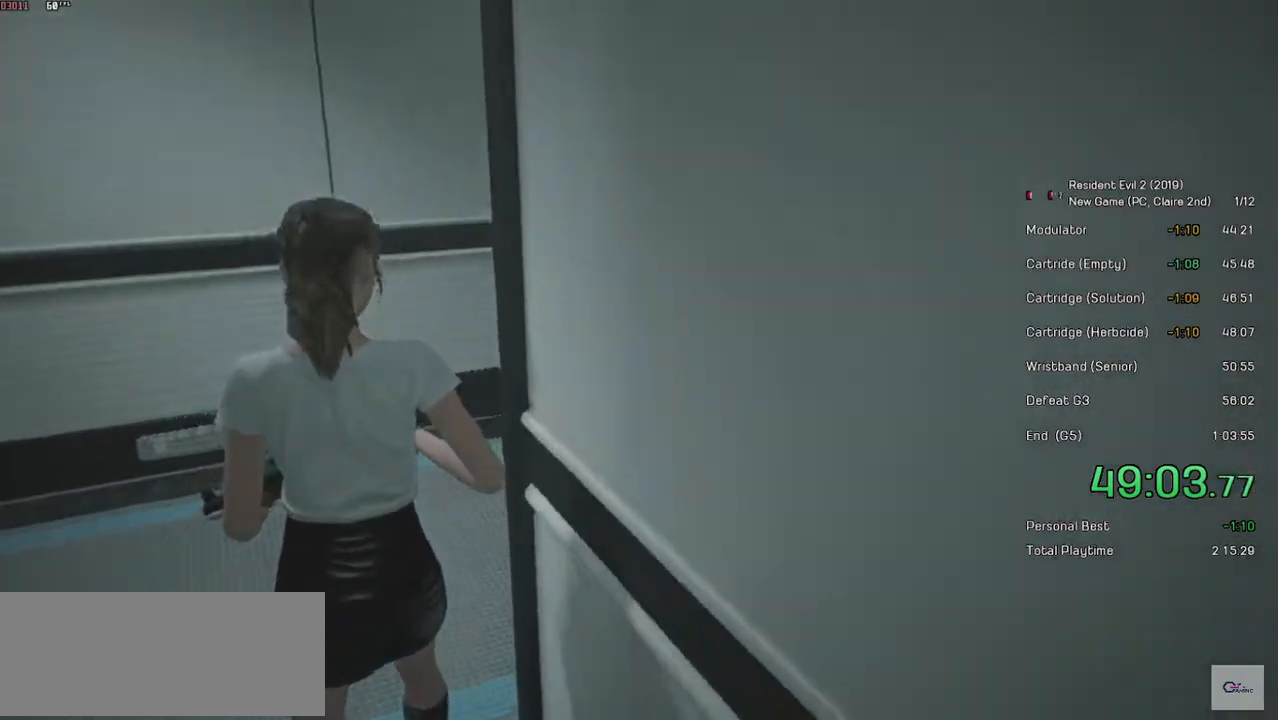
{"keys": ["w"], "mouse": [], "events": []}
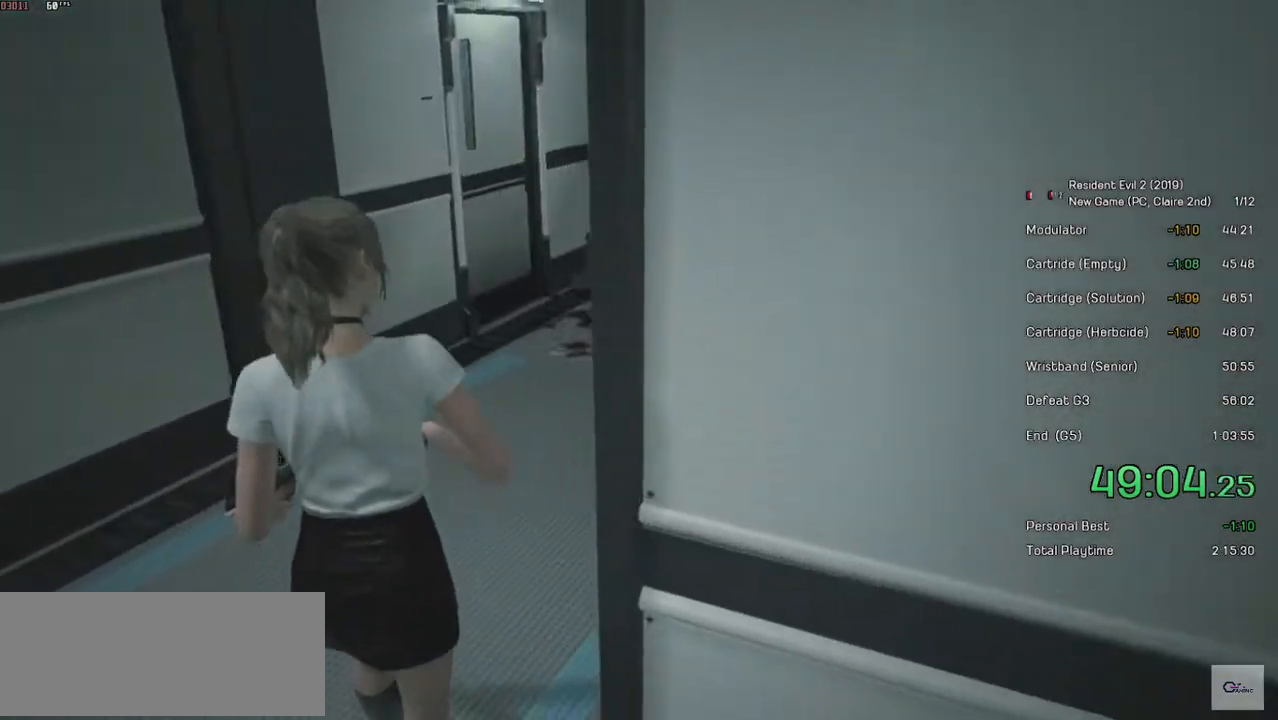
{"keys": ["w"], "mouse": [], "events": []}
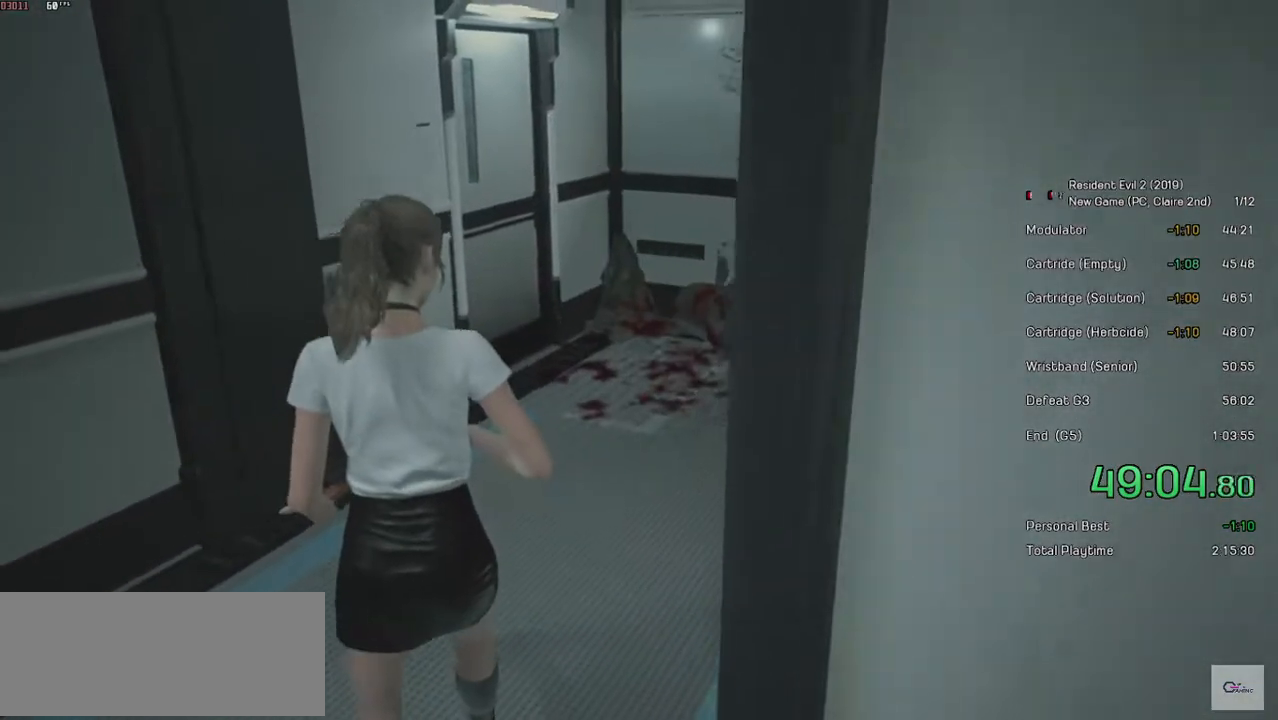
{"keys": ["shift", "w"], "mouse": [], "events": [[500, "shift", "down"]]}
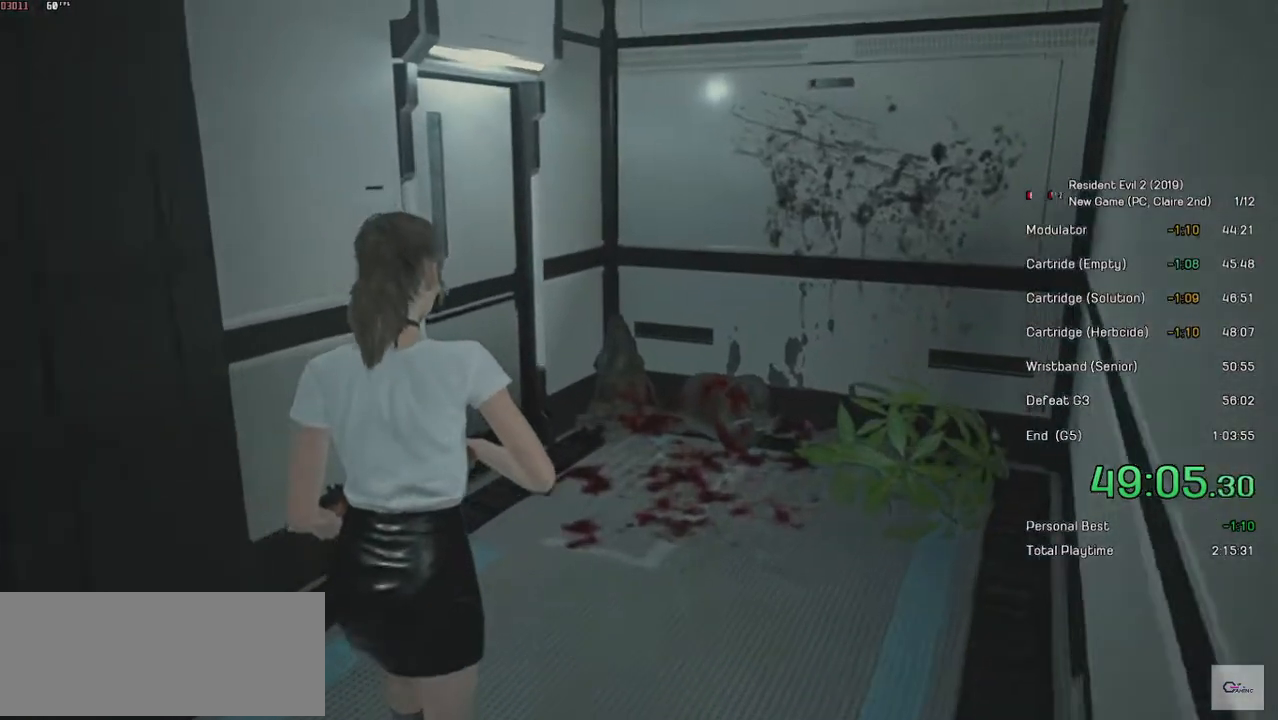
{"keys": ["shift", "w"], "mouse": [], "events": []}
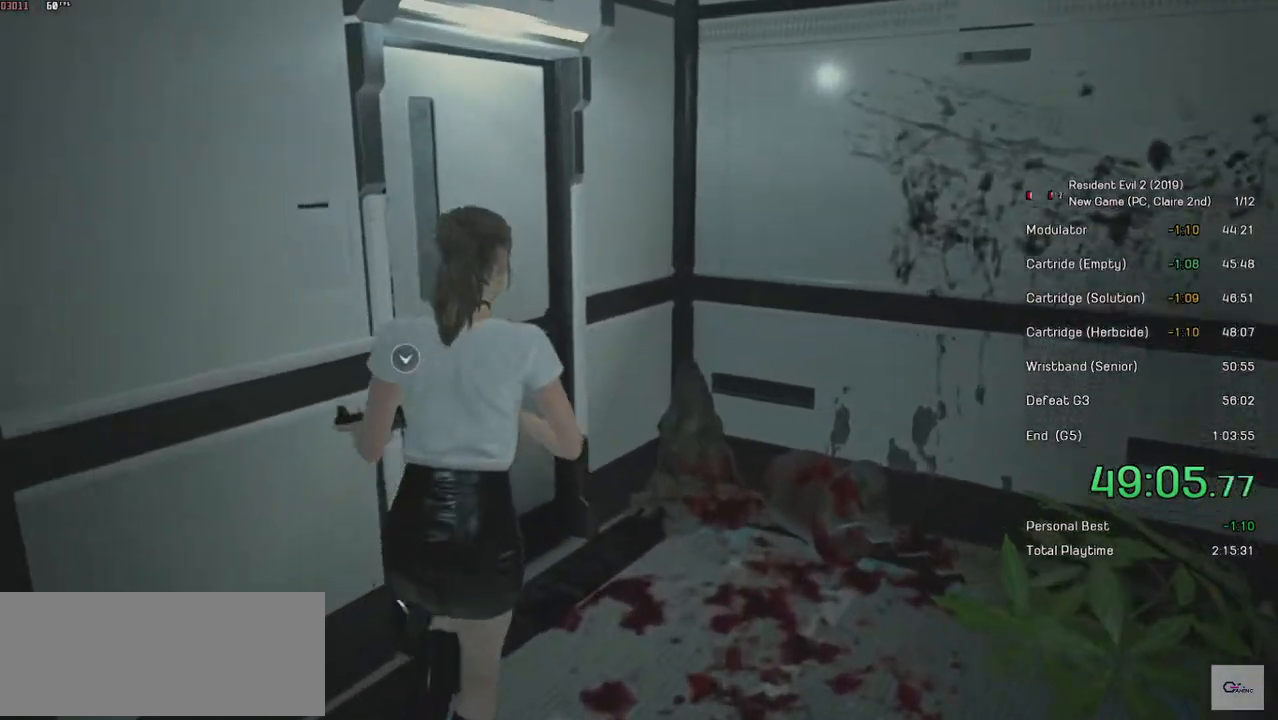
{"keys": ["shift", "w"], "mouse": [], "events": [[400, "mouse_left", "down"], [500, "mouse_left", "up"]]}
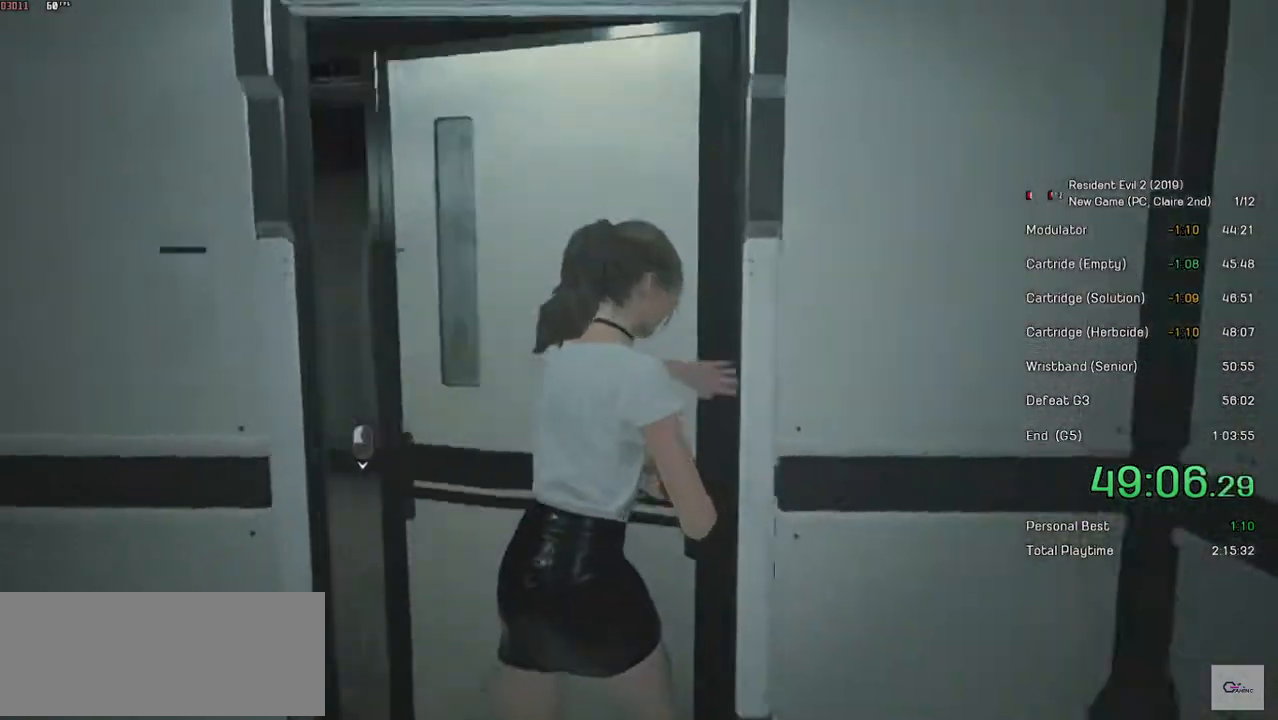
{"keys": ["shift", "w"], "mouse": [], "events": []}
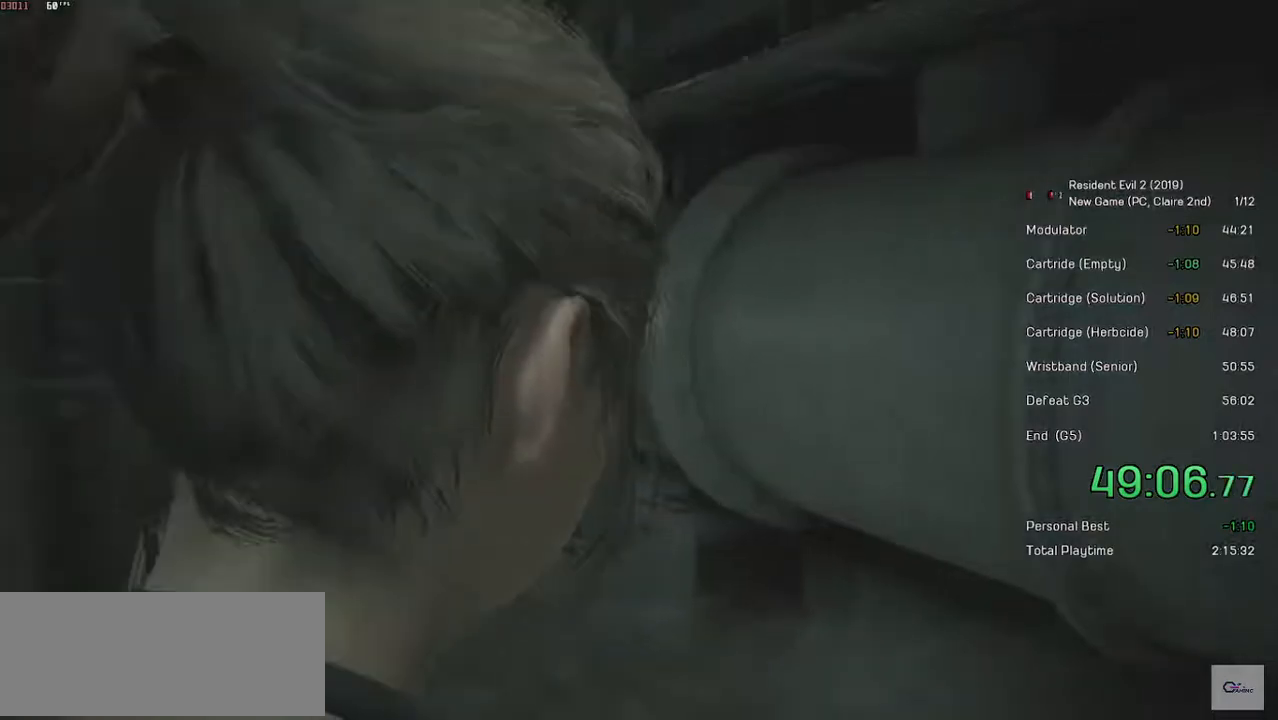
{"keys": ["shift", "w"], "mouse": [], "events": []}
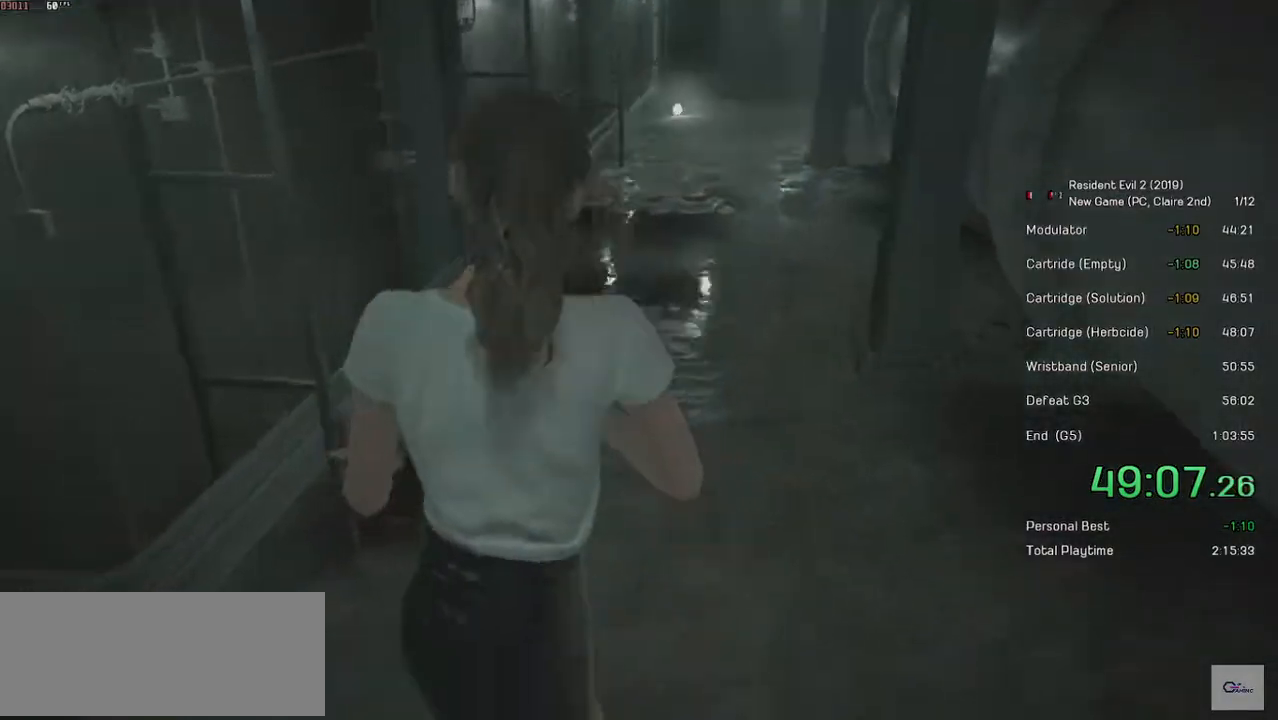
{"keys": ["shift", "w"], "mouse": [], "events": []}
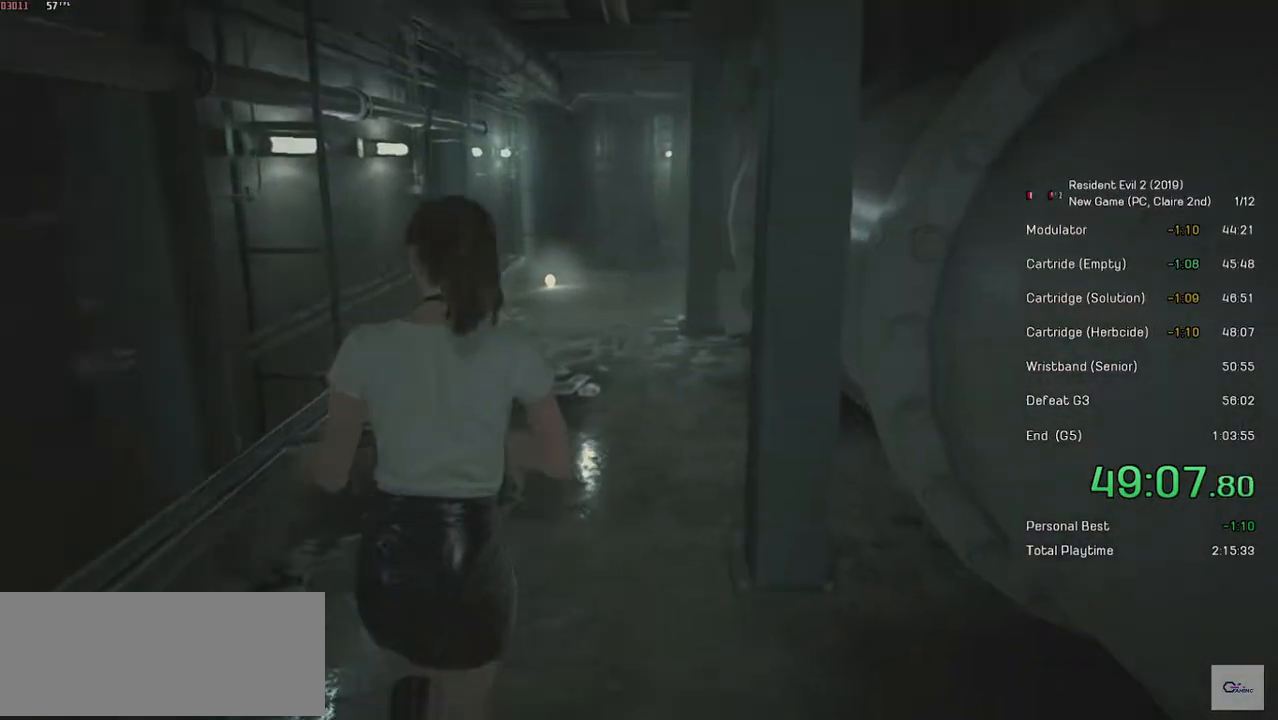
{"keys": ["shift", "w"], "mouse": [], "events": []}
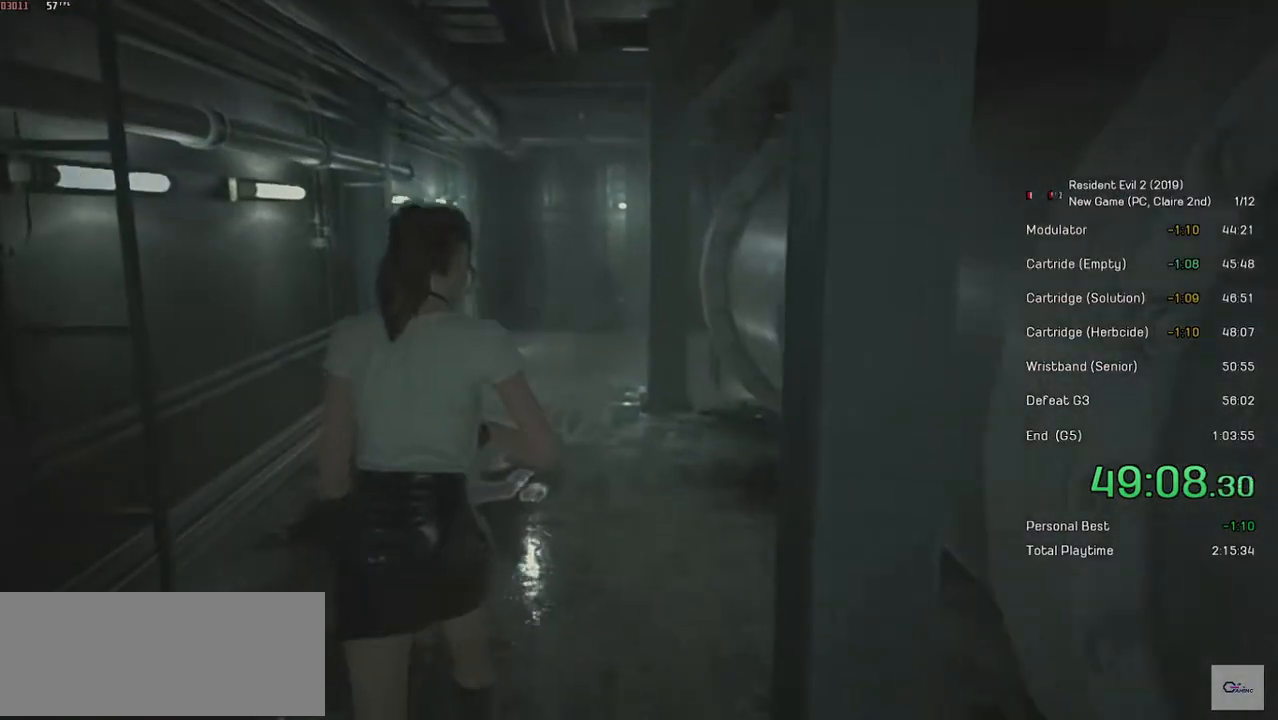
{"keys": ["shift", "w"], "mouse": [], "events": []}
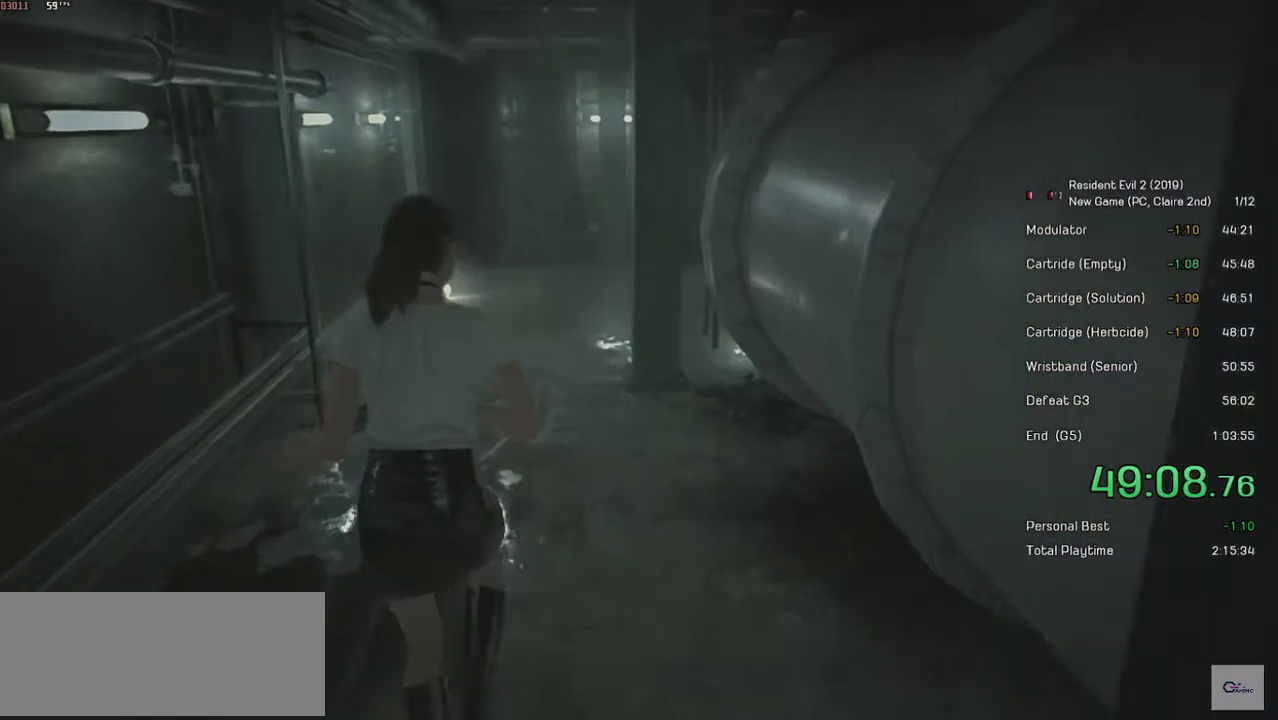
{"keys": ["shift", "w"], "mouse": [], "events": []}
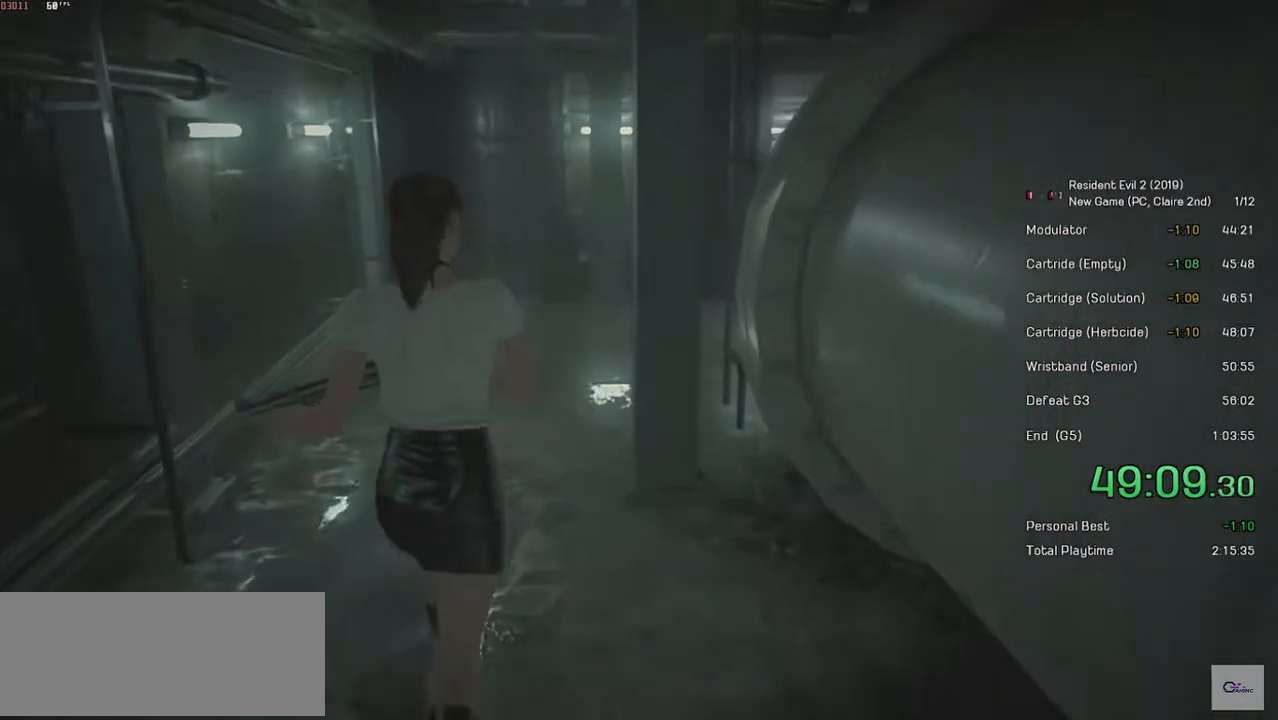
{"keys": ["shift", "w"], "mouse": [], "events": []}
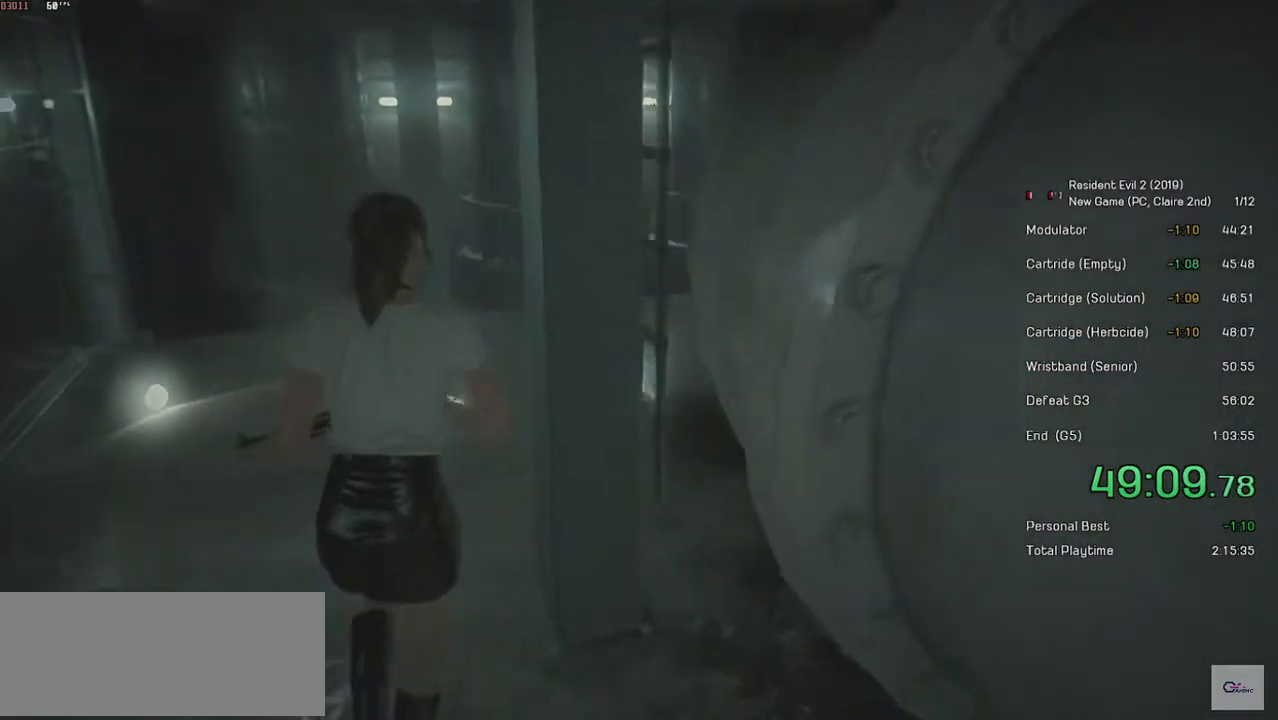
{"keys": ["shift", "w"], "mouse": [], "events": []}
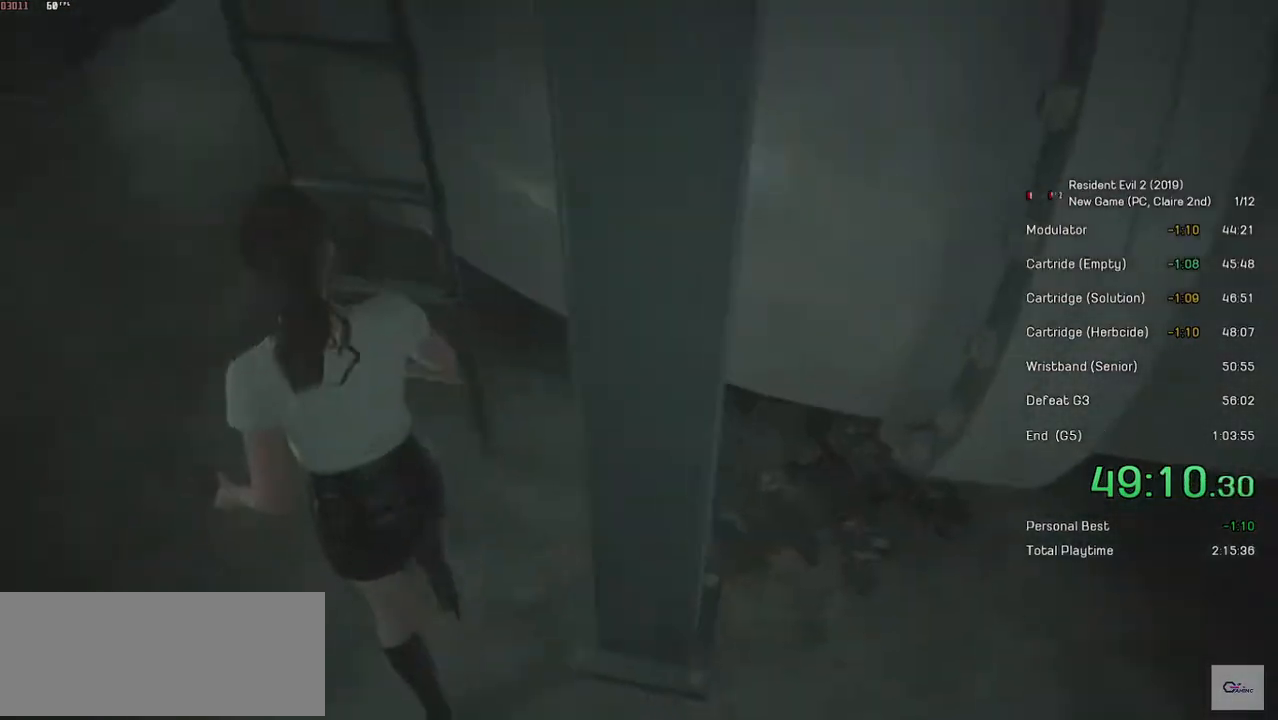
{"keys": [], "mouse": ["left"], "events": [[50, "mouse_left", "down"], [150, "mouse_left", "up"], [200, "mouse_left", "down"], [250, "mouse_left", "up"], [350, "mouse_left", "down"], [400, "mouse_left", "up"], [450, "mouse_left", "down"], [450, "shift", "up"], [500, "w", "up"]]}
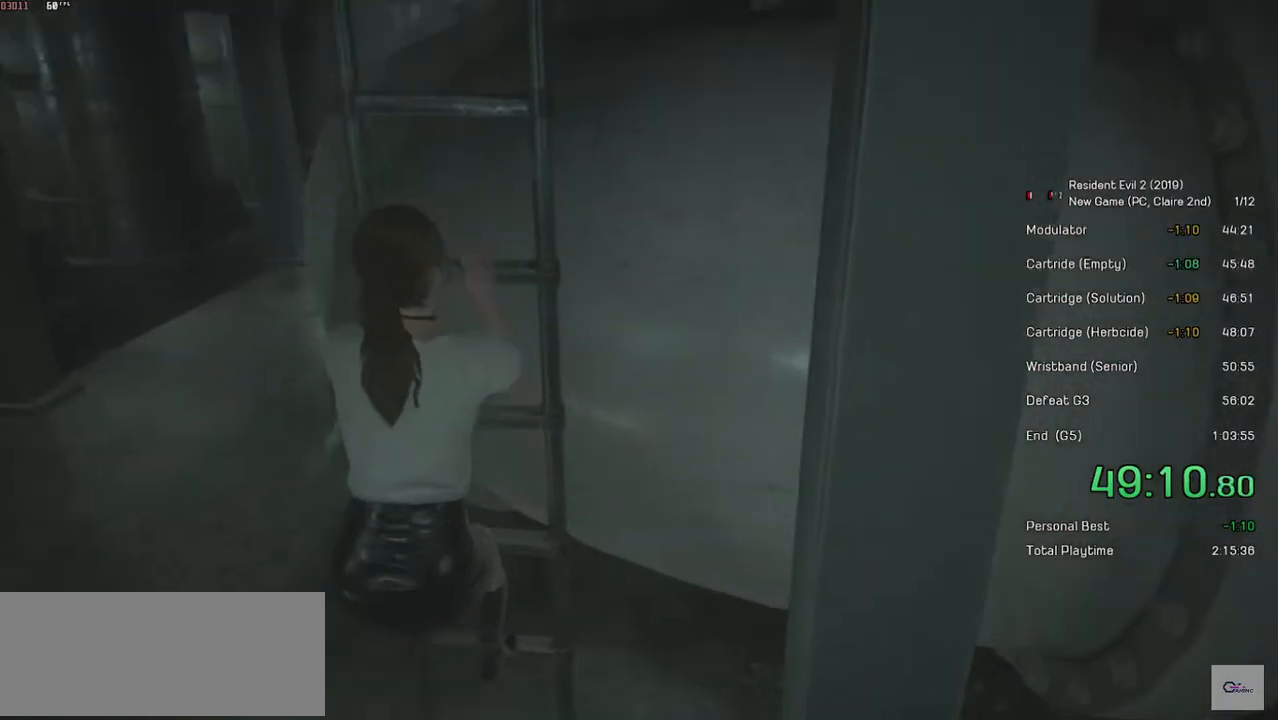
{"keys": [], "mouse": [], "events": [[50, "mouse_left", "up"]]}
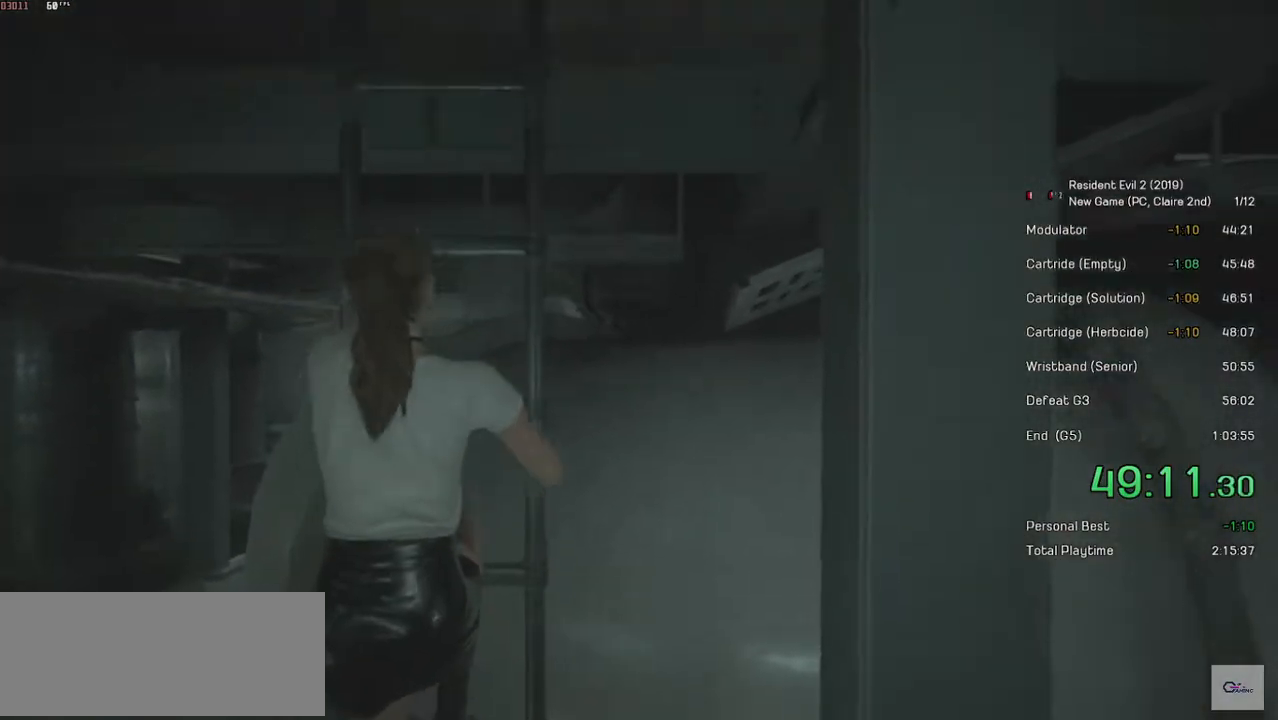
{"keys": [], "mouse": [], "events": []}
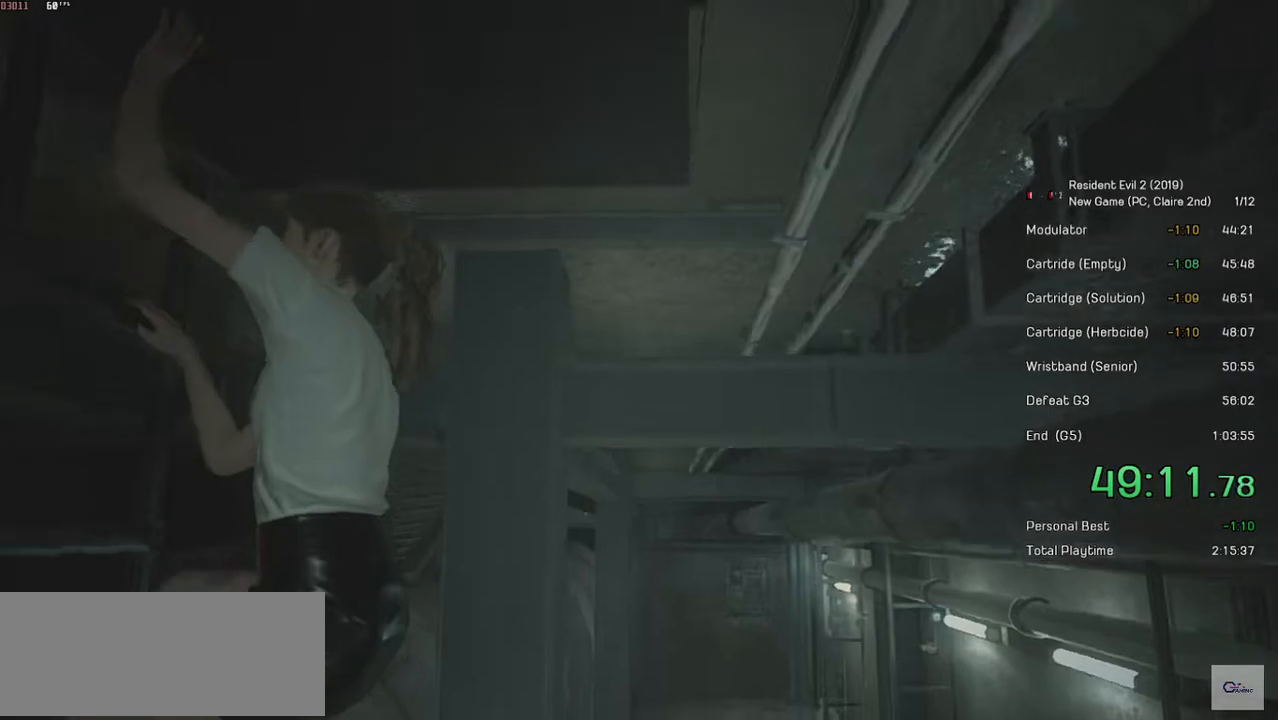
{"keys": [], "mouse": [], "events": []}
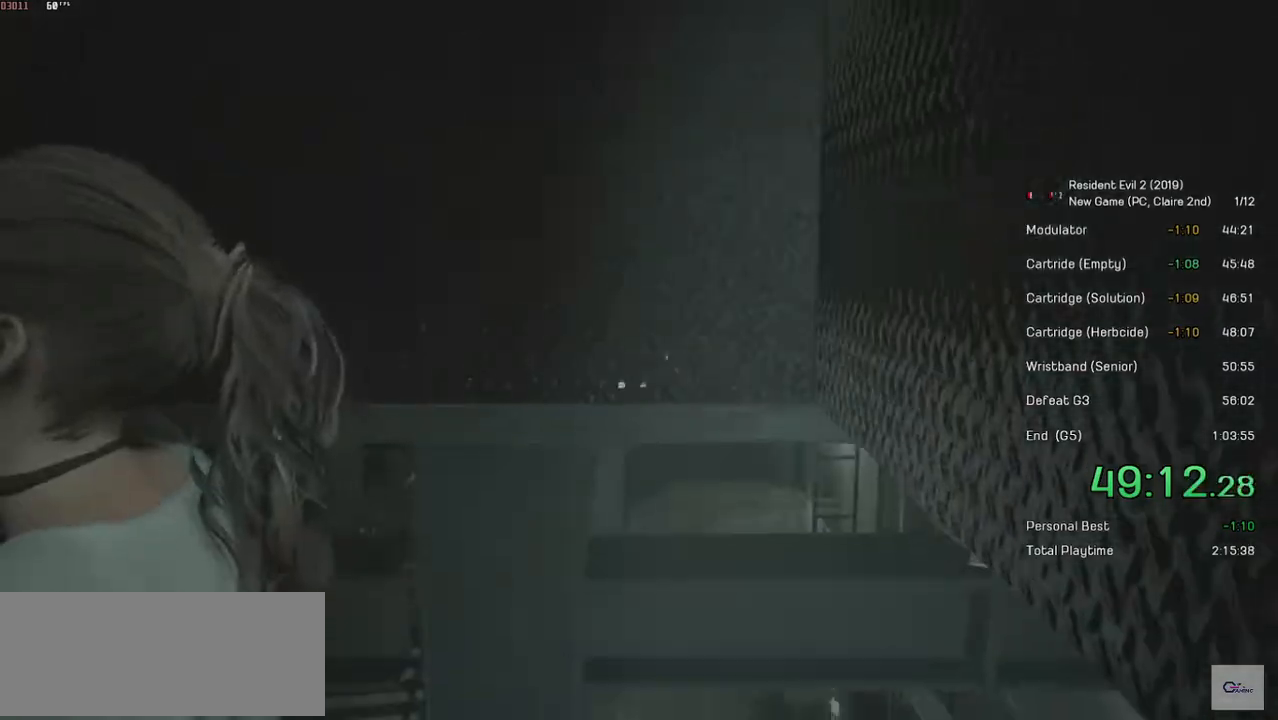
{"keys": [], "mouse": [], "events": []}
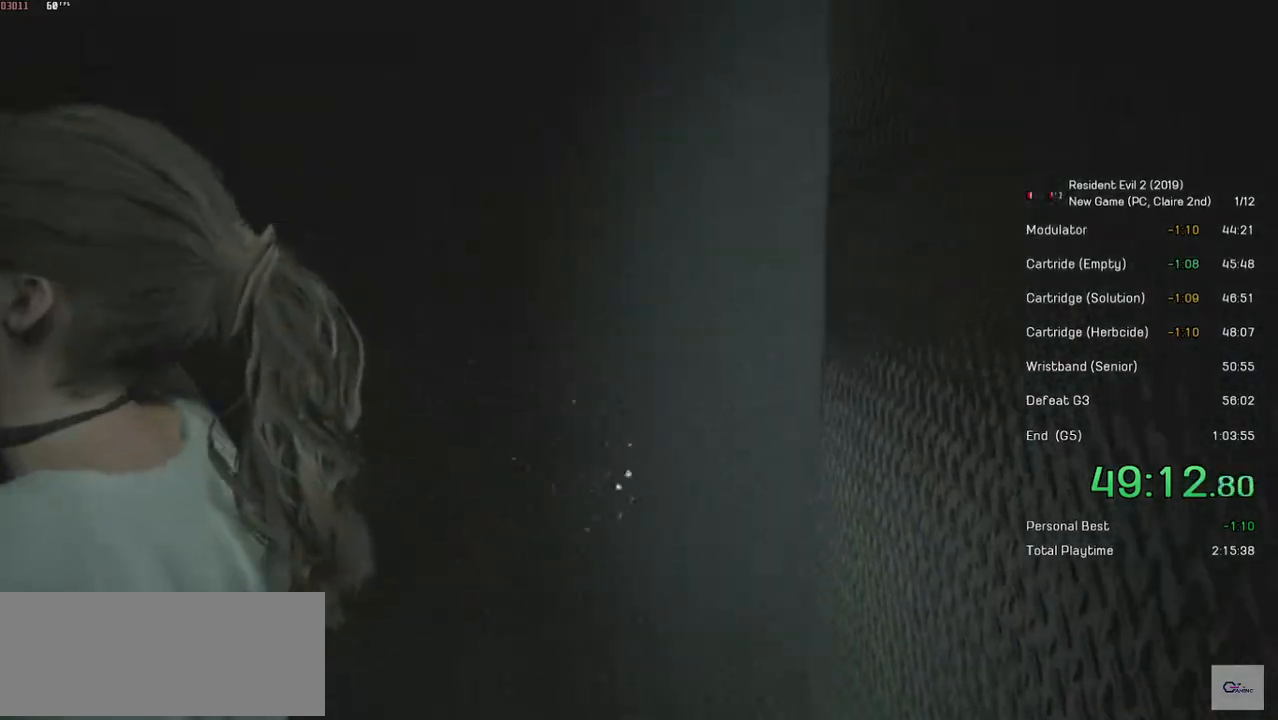
{"keys": [], "mouse": [], "events": []}
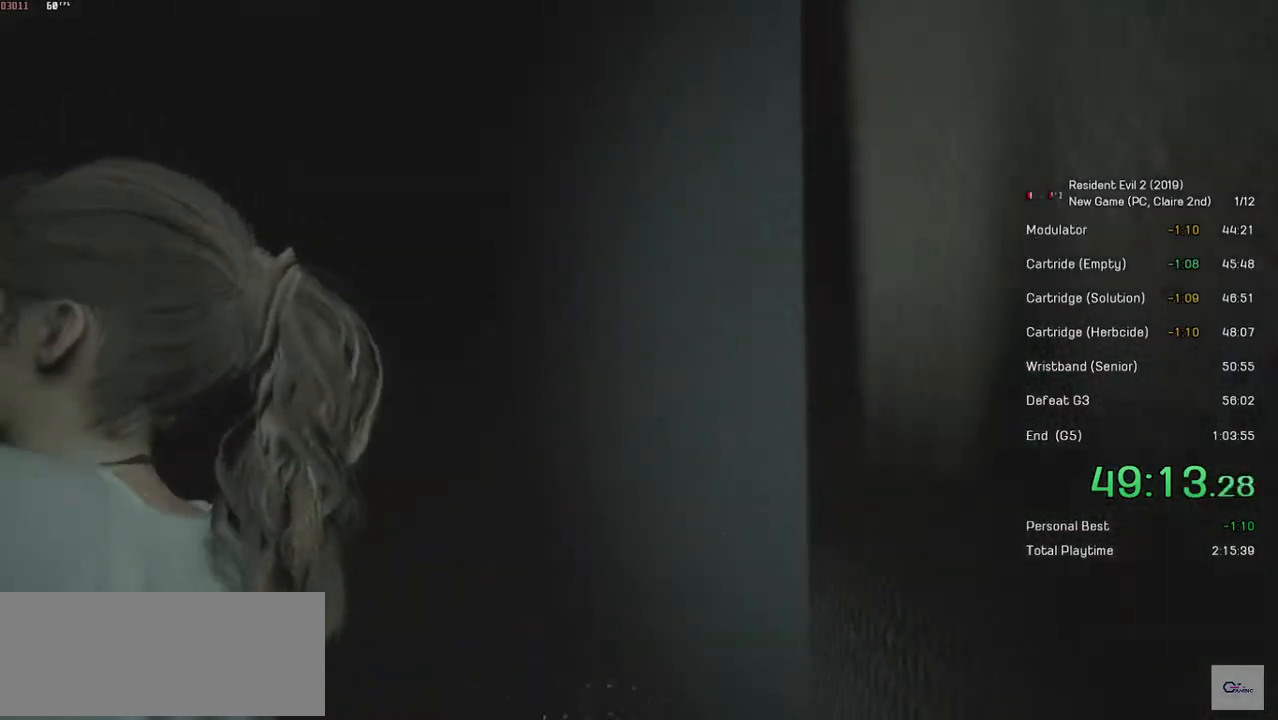
{"keys": [], "mouse": [], "events": []}